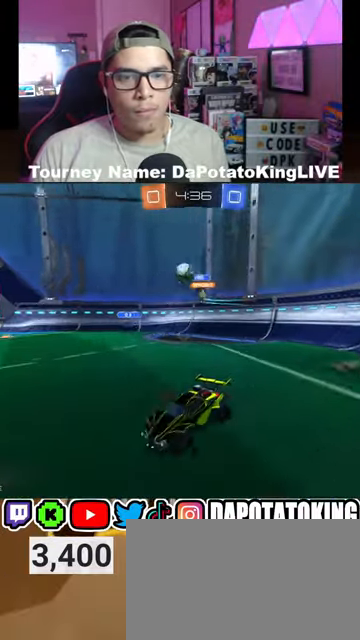
Gameplay with a controller (Xbox layout); each line is a JSON object with the inputs held at the frame after it. "events" lists button and stick changes between this image and that frame as [ms after this image, input, new state], when the widget could be followed in between.
{"buttons": ["R2"], "left_stick": "right", "right_stick": "center", "events": [[67, "left_stick", "center"], [167, "left_stick", "right"], [233, "R1", "down"], [467, "R1", "up"]]}
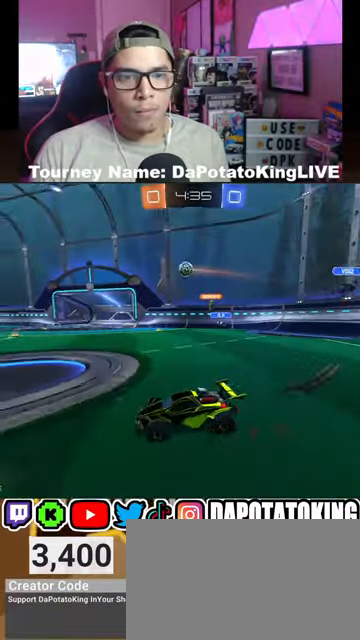
{"buttons": ["R1", "R2"], "left_stick": "up", "right_stick": "center", "events": [[33, "R1", "down"], [167, "left_stick", "center"], [333, "left_stick", "up-right"], [433, "left_stick", "up"]]}
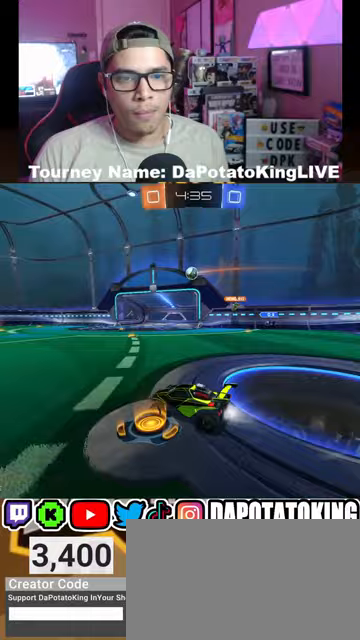
{"buttons": ["R2"], "left_stick": "down", "right_stick": "center", "events": [[33, "R1", "up"], [67, "A", "down"], [167, "A", "up"], [233, "R1", "down"], [300, "R1", "up"], [300, "left_stick", "center"], [433, "left_stick", "down"]]}
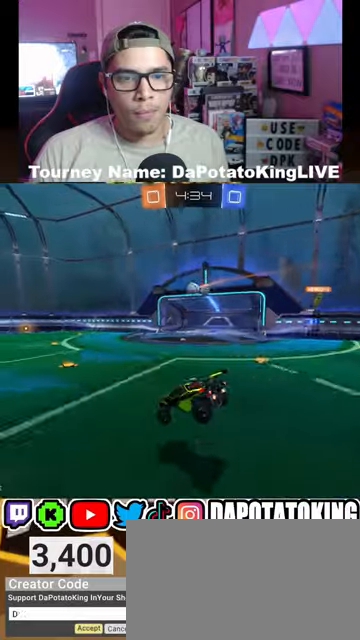
{"buttons": ["R2"], "left_stick": "center", "right_stick": "center", "events": [[300, "left_stick", "center"]]}
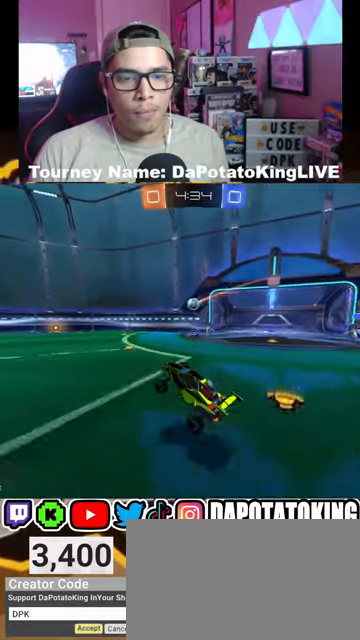
{"buttons": ["R2"], "left_stick": "center", "right_stick": "center", "events": [[33, "left_stick", "up"], [167, "A", "down"], [267, "left_stick", "center"], [300, "A", "up"]]}
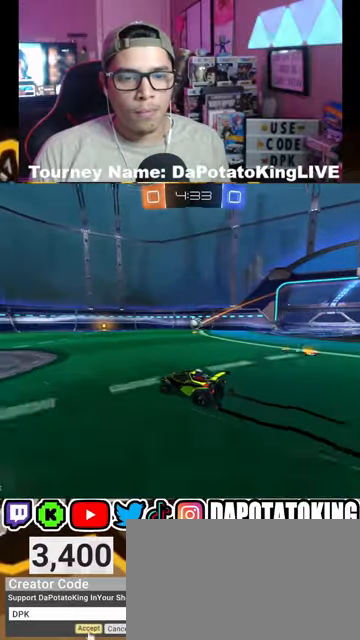
{"buttons": ["R2"], "left_stick": "center", "right_stick": "center", "events": []}
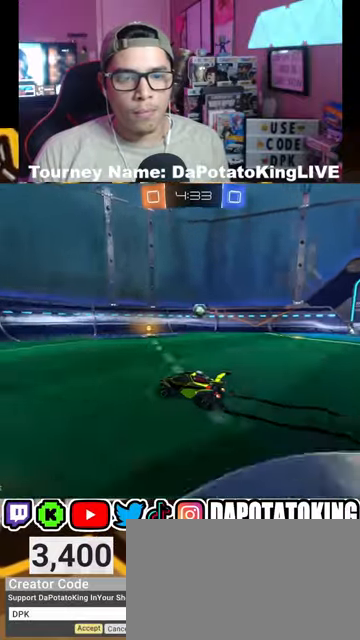
{"buttons": ["L2"], "left_stick": "right", "right_stick": "center", "events": [[300, "L2", "down"], [300, "R2", "up"], [300, "left_stick", "right"]]}
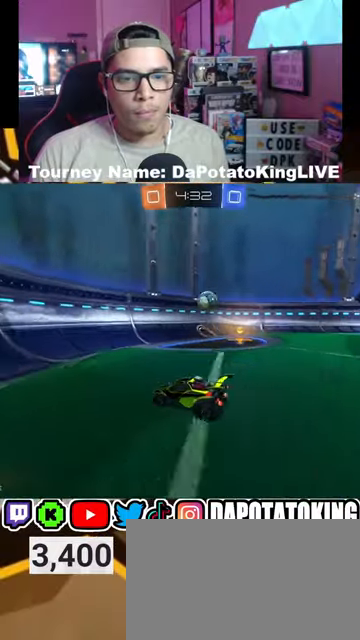
{"buttons": [], "left_stick": "right", "right_stick": "center", "events": [[167, "L2", "up"]]}
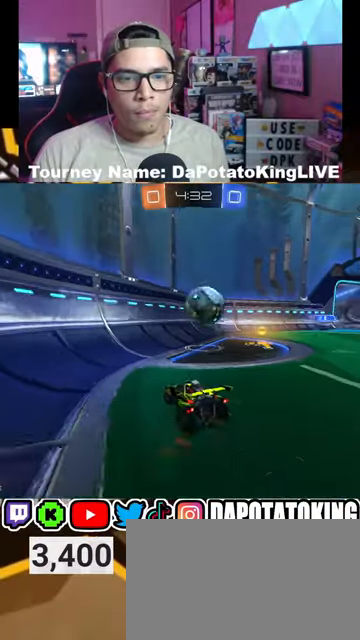
{"buttons": ["R2"], "left_stick": "right", "right_stick": "center", "events": [[33, "R2", "down"], [300, "R1", "down"], [500, "R1", "up"]]}
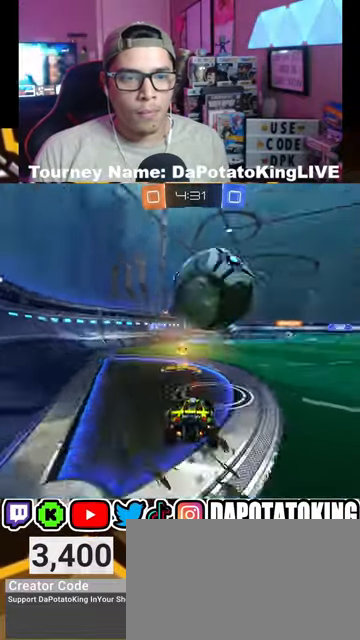
{"buttons": ["A"], "left_stick": "center", "right_stick": "center", "events": [[33, "R2", "up"], [100, "left_stick", "center"], [267, "A", "down"], [300, "R2", "down"], [333, "R2", "up"], [367, "A", "up"], [400, "A", "down"]]}
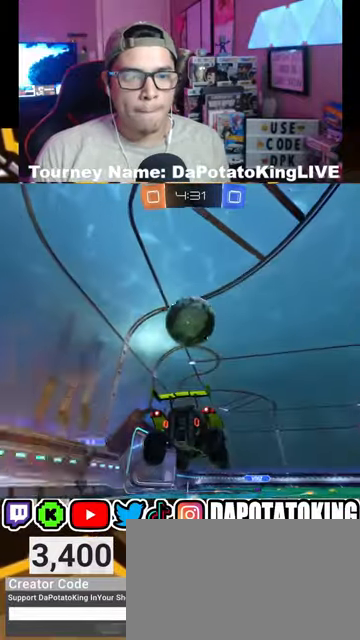
{"buttons": ["R2"], "left_stick": "left", "right_stick": "center", "events": [[33, "A", "up"], [33, "left_stick", "down"], [167, "R2", "down"], [200, "left_stick", "down-left"], [233, "R1", "down"], [300, "left_stick", "up"], [467, "left_stick", "left"], [500, "R1", "up"]]}
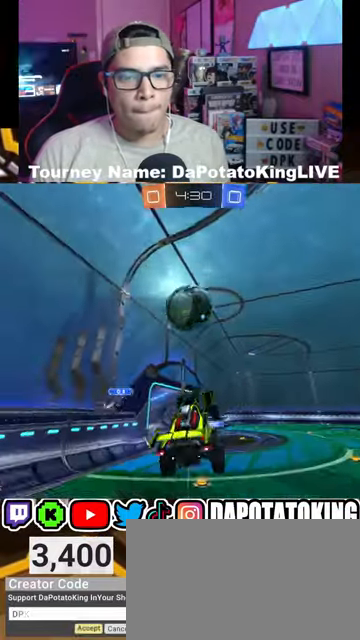
{"buttons": ["L1", "R1", "R2"], "left_stick": "right", "right_stick": "center", "events": [[100, "R1", "down"], [133, "left_stick", "up-right"], [333, "left_stick", "right"], [400, "L1", "down"]]}
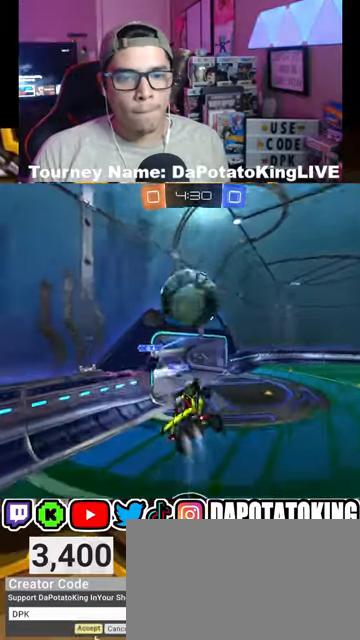
{"buttons": ["R2"], "left_stick": "right", "right_stick": "center", "events": [[167, "L1", "up"], [200, "R1", "up"], [200, "left_stick", "down"], [367, "R2", "up"], [433, "R2", "down"], [433, "left_stick", "center"], [500, "left_stick", "right"]]}
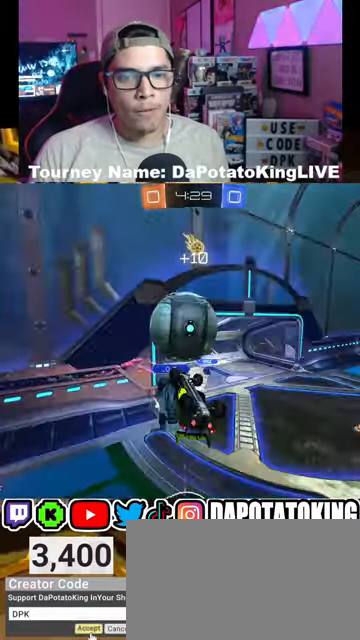
{"buttons": ["R1", "R2"], "left_stick": "down-right", "right_stick": "center", "events": [[67, "R1", "down"], [100, "L2", "down"], [400, "L2", "up"], [433, "left_stick", "down-right"]]}
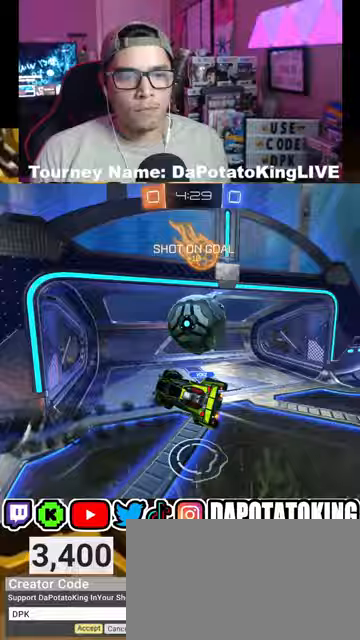
{"buttons": ["R1", "R2"], "left_stick": "up", "right_stick": "center", "events": [[167, "left_stick", "right"], [300, "left_stick", "up-right"], [400, "left_stick", "up"]]}
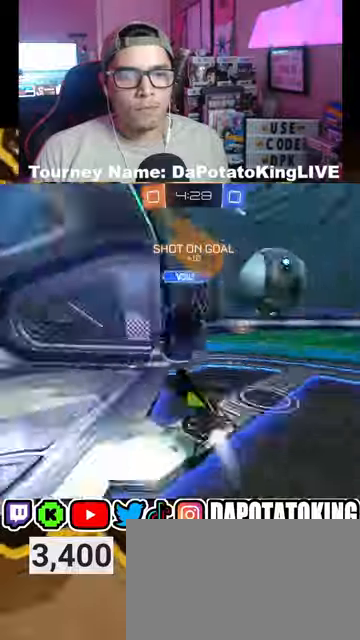
{"buttons": ["R2"], "left_stick": "down-left", "right_stick": "center", "events": [[133, "R1", "up"], [300, "left_stick", "down-left"]]}
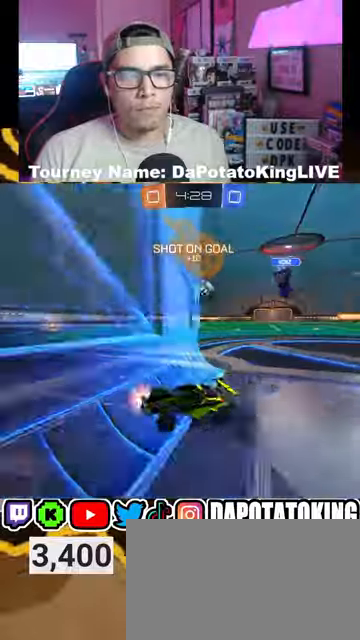
{"buttons": ["R1", "R2"], "left_stick": "right", "right_stick": "center", "events": [[233, "left_stick", "center"], [367, "R1", "down"], [367, "left_stick", "right"]]}
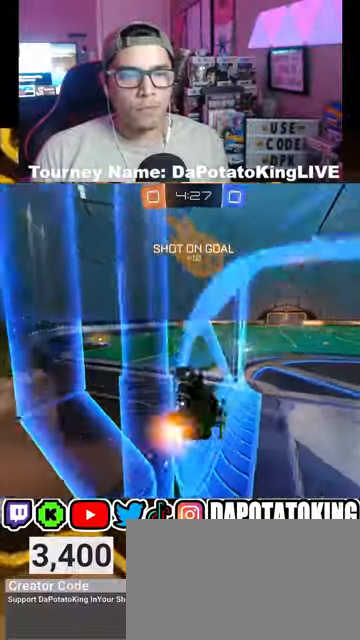
{"buttons": ["R2"], "left_stick": "down-left", "right_stick": "center", "events": [[33, "left_stick", "left"], [300, "L1", "down"], [433, "L1", "up"], [467, "R1", "up"], [500, "left_stick", "down-left"]]}
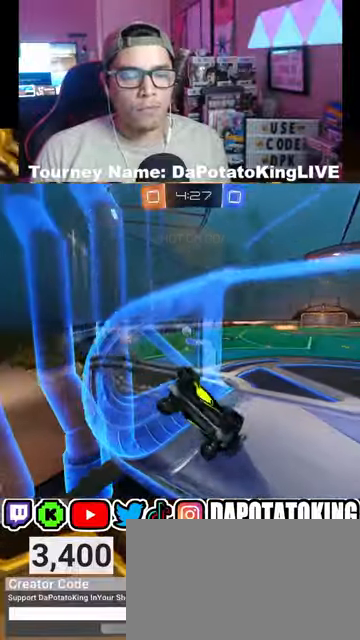
{"buttons": ["R1", "R2"], "left_stick": "down-left", "right_stick": "center", "events": [[200, "R1", "down"]]}
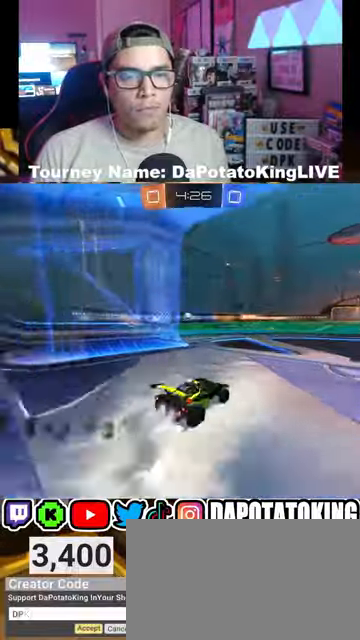
{"buttons": ["R1", "R2"], "left_stick": "right", "right_stick": "center", "events": [[300, "left_stick", "center"], [400, "left_stick", "right"]]}
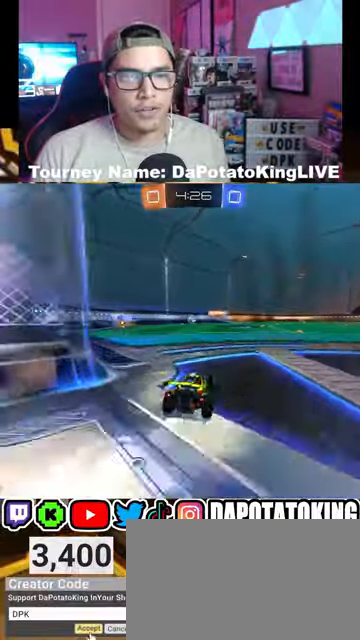
{"buttons": ["A", "R2"], "left_stick": "up", "right_stick": "center", "events": [[33, "left_stick", "center"], [167, "R1", "up"], [267, "left_stick", "up"], [300, "A", "down"], [367, "A", "up"], [400, "A", "down"]]}
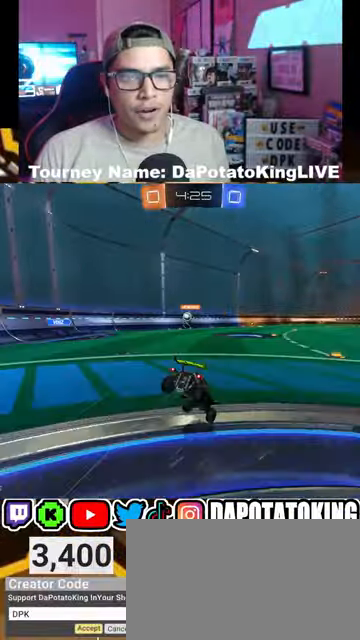
{"buttons": ["R2"], "left_stick": "center", "right_stick": "center", "events": [[100, "A", "up"], [167, "left_stick", "center"]]}
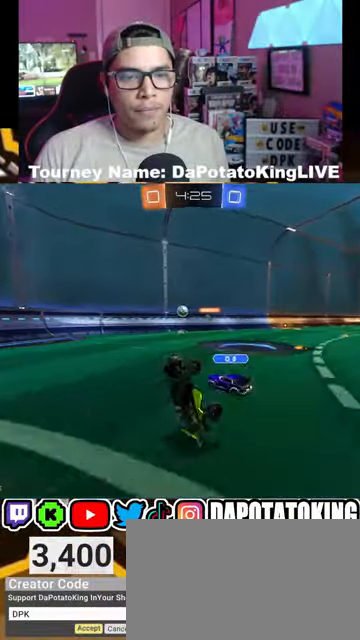
{"buttons": ["R2"], "left_stick": "left", "right_stick": "center", "events": [[400, "left_stick", "left"]]}
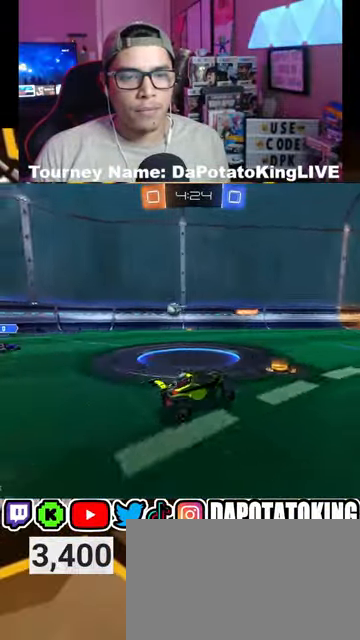
{"buttons": ["R1", "R2"], "left_stick": "center", "right_stick": "center", "events": [[333, "Y", "down"], [333, "left_stick", "right"], [467, "R1", "down"], [467, "Y", "up"], [467, "left_stick", "center"]]}
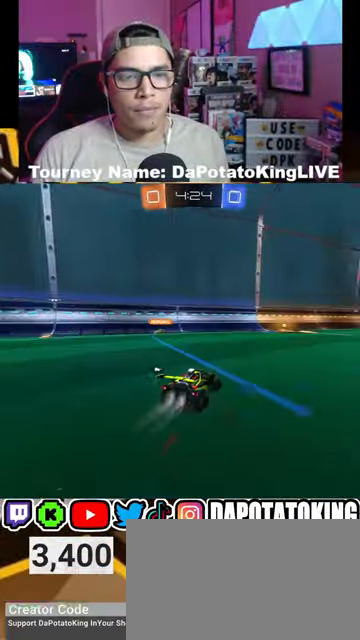
{"buttons": ["Y", "R1", "R2"], "left_stick": "center", "right_stick": "center", "events": [[200, "left_stick", "right"], [267, "left_stick", "center"], [467, "Y", "down"]]}
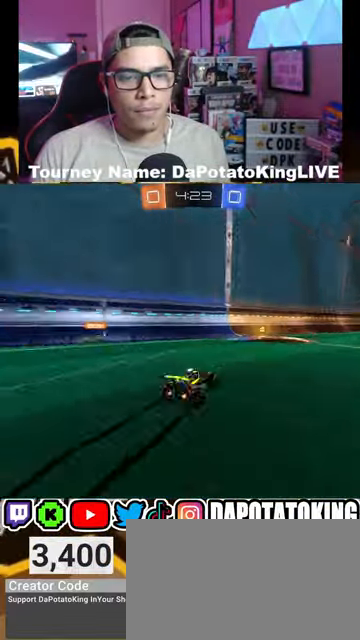
{"buttons": ["R2"], "left_stick": "right", "right_stick": "center", "events": [[33, "Y", "up"], [100, "R1", "up"], [433, "left_stick", "right"]]}
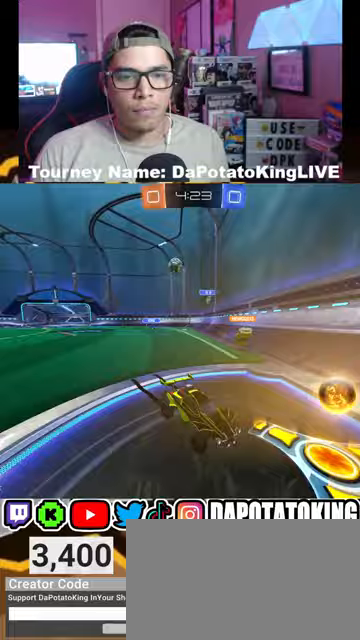
{"buttons": ["L2"], "left_stick": "down-right", "right_stick": "center", "events": [[33, "L1", "down"], [100, "L1", "up"], [367, "R2", "up"], [400, "L2", "down"], [400, "left_stick", "down-right"]]}
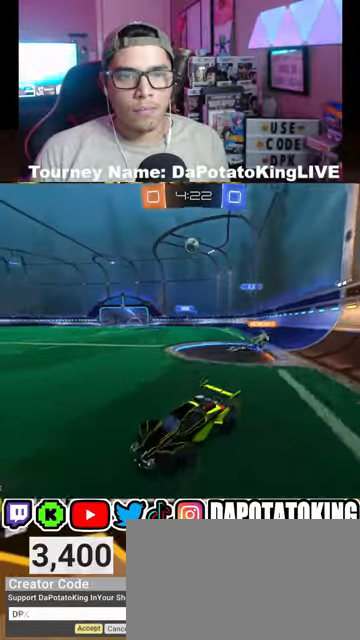
{"buttons": ["R2"], "left_stick": "down-right", "right_stick": "center", "events": [[133, "L2", "up"], [167, "A", "down"], [167, "left_stick", "center"], [233, "A", "up"], [233, "R2", "down"], [300, "A", "down"], [300, "left_stick", "down-right"], [367, "A", "up"]]}
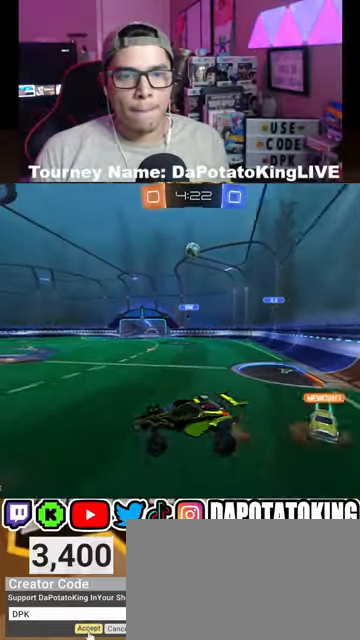
{"buttons": ["R1", "R2"], "left_stick": "up", "right_stick": "center", "events": [[67, "L1", "down"], [167, "R1", "down"], [167, "left_stick", "center"], [233, "left_stick", "left"], [333, "left_stick", "down"], [367, "L1", "up"], [500, "left_stick", "up"]]}
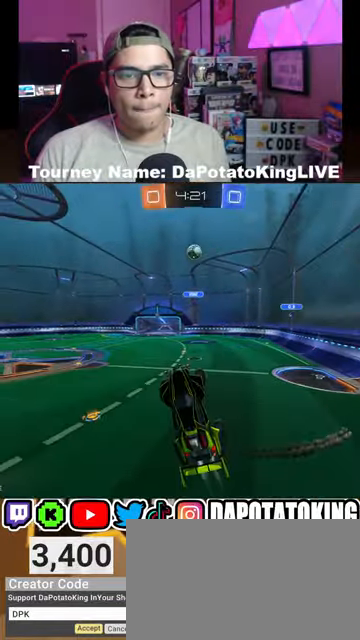
{"buttons": ["R2"], "left_stick": "right", "right_stick": "center", "events": [[167, "left_stick", "center"], [300, "R1", "up"], [433, "left_stick", "right"]]}